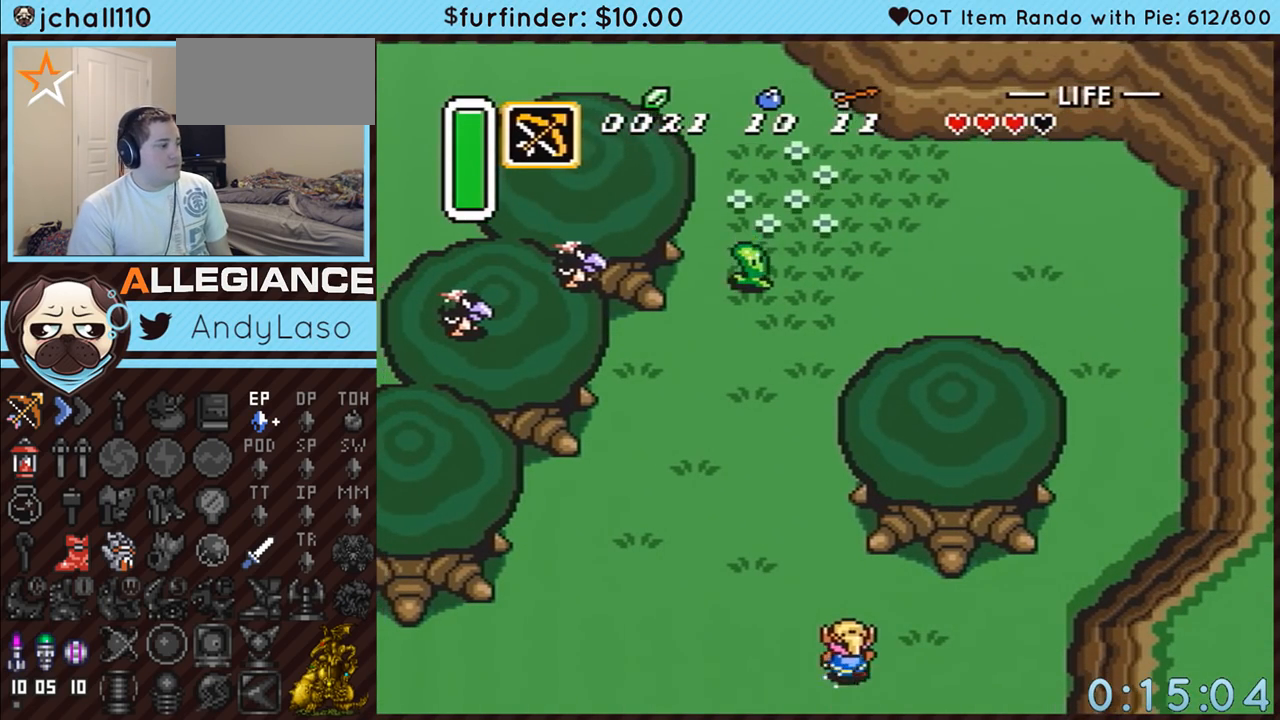
Gameplay with a controller (Nintendo layout); each line is a JSON object with the inputs held at the frame after it. "events" lists button and stick changes between this image and that frame as [ms after this image, input, new state], when the widget could be followed in between. Not read: L3 R3 START.
{"buttons": ["A"], "events": [[50, "DPAD_UP", "up"]]}
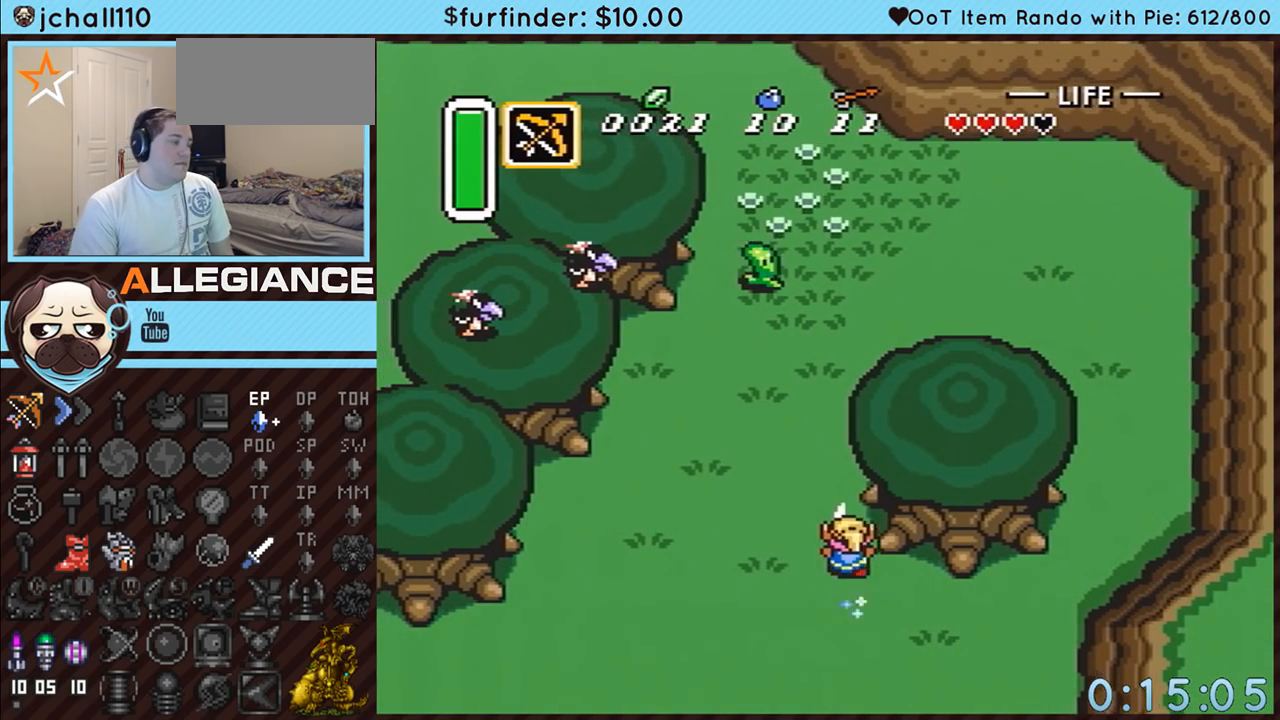
{"buttons": [], "events": [[417, "A", "up"]]}
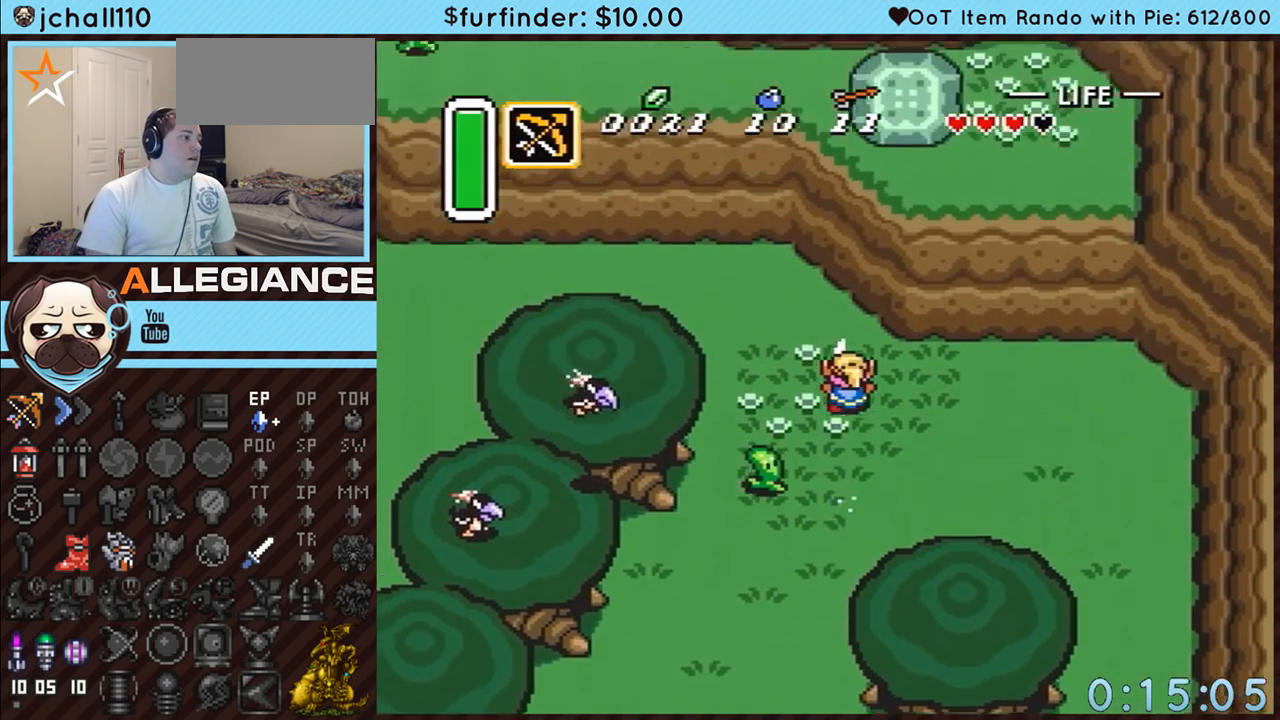
{"buttons": ["A", "DPAD_LEFT"], "events": [[233, "DPAD_LEFT", "down"], [233, "DPAD_UP", "down"], [267, "A", "down"], [483, "DPAD_UP", "up"]]}
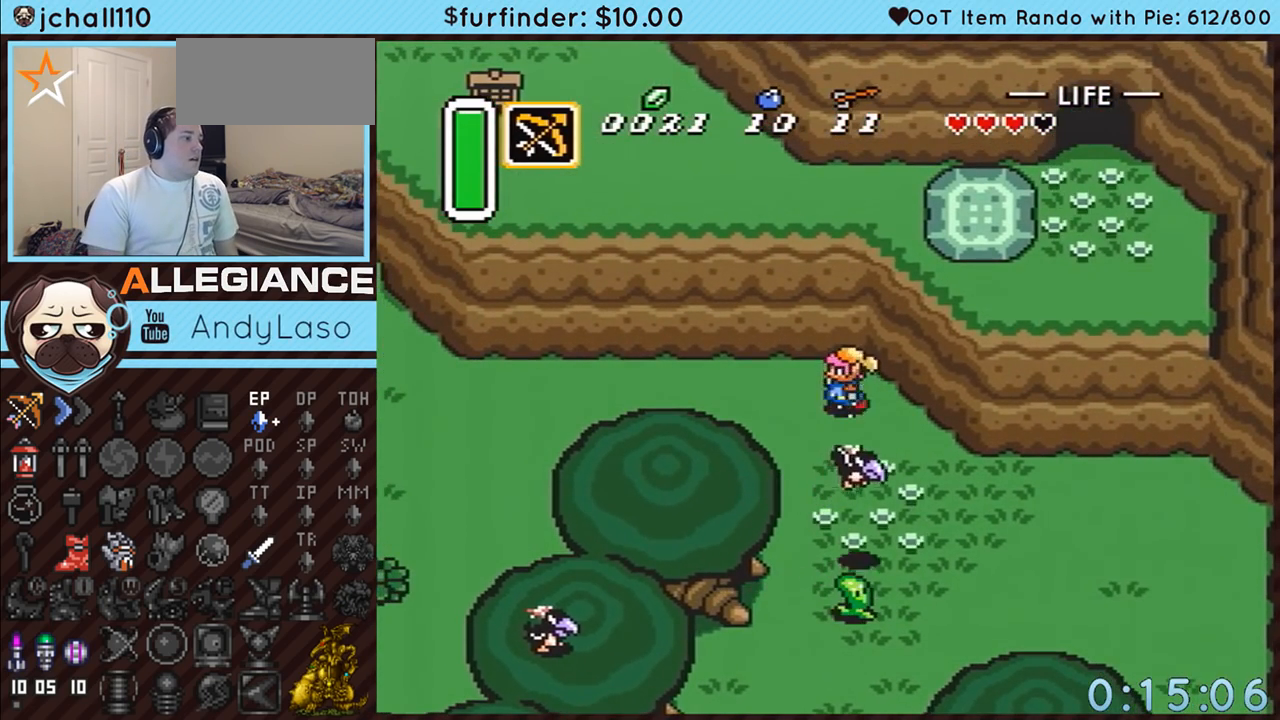
{"buttons": ["A"], "events": [[167, "DPAD_LEFT", "up"]]}
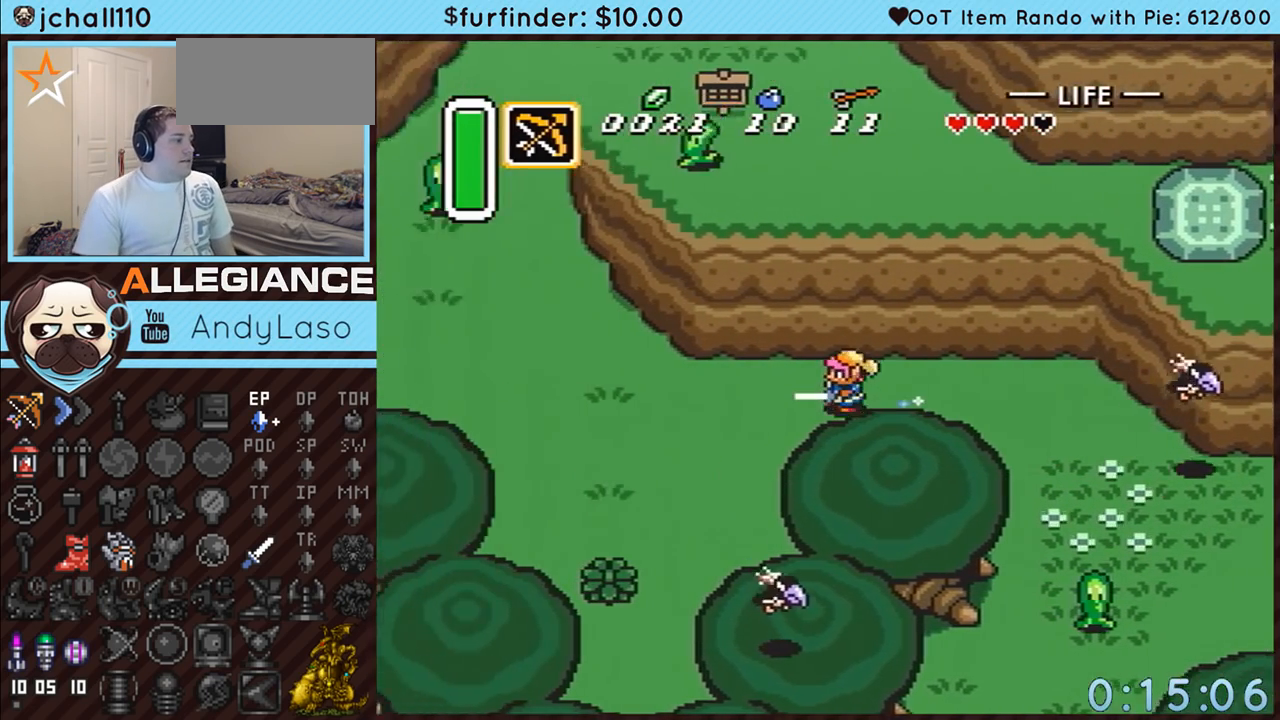
{"buttons": ["A", "DPAD_DOWN"], "events": [[300, "A", "up"], [400, "DPAD_DOWN", "down"], [483, "A", "down"]]}
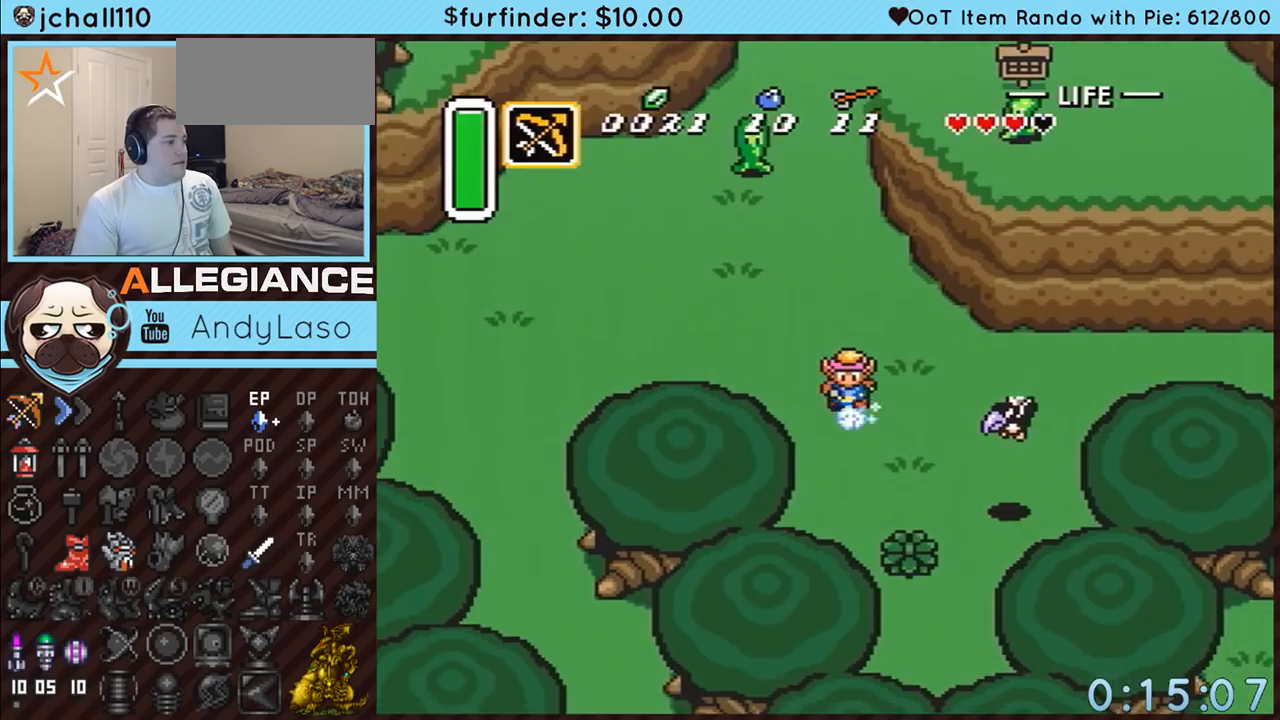
{"buttons": ["A"], "events": [[83, "DPAD_DOWN", "up"], [150, "DPAD_UP", "down"], [300, "DPAD_UP", "up"]]}
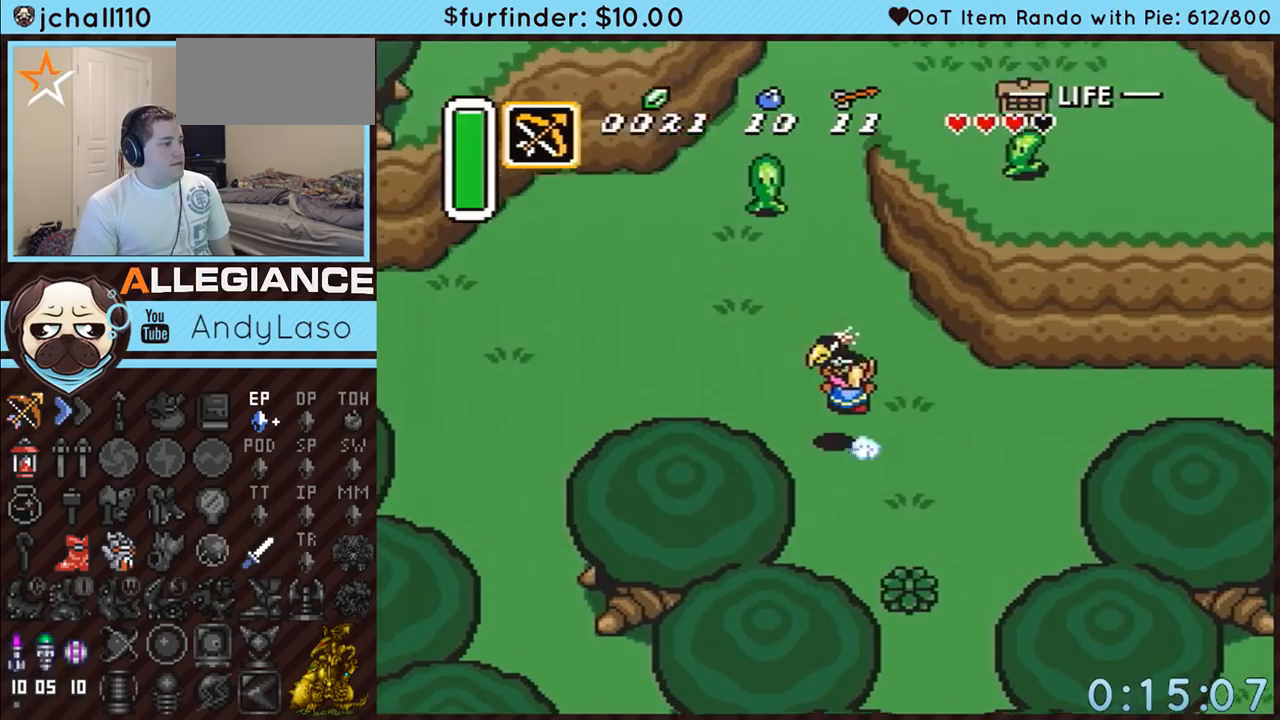
{"buttons": ["DPAD_RIGHT"], "events": [[483, "A", "up"], [483, "DPAD_RIGHT", "down"]]}
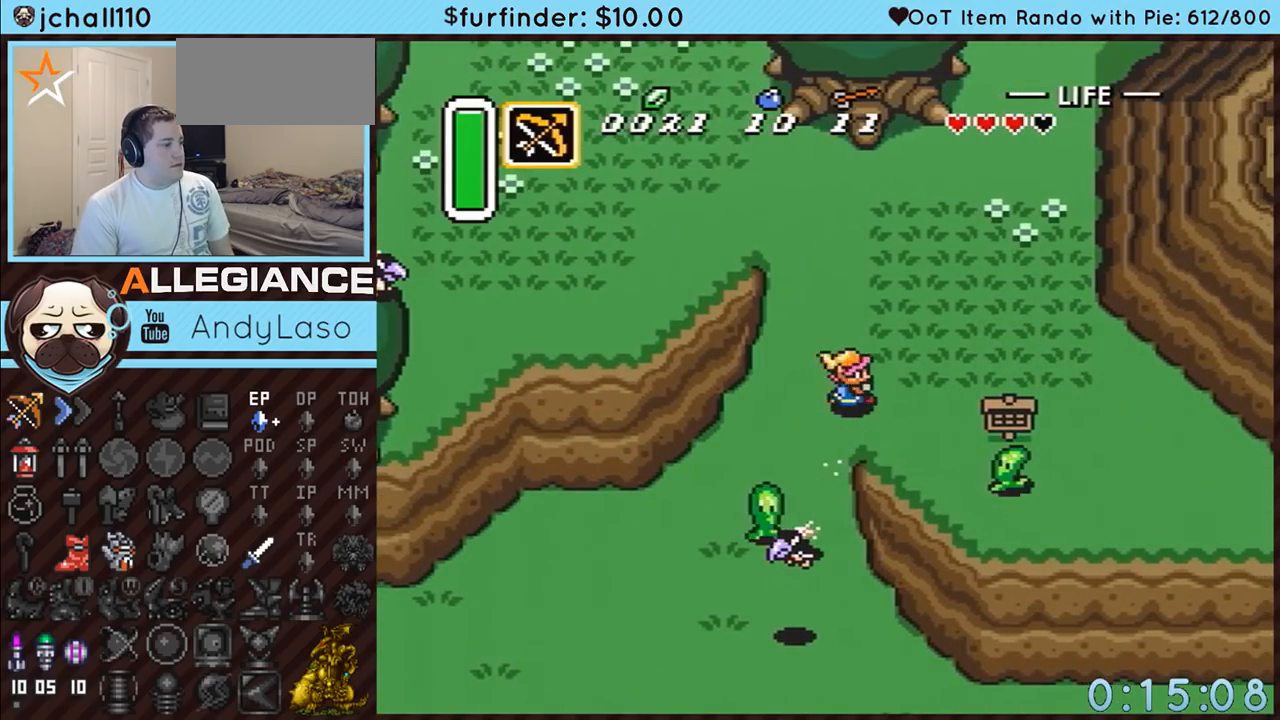
{"buttons": ["A", "DPAD_RIGHT"], "events": [[17, "A", "down"], [300, "DPAD_UP", "down"], [417, "DPAD_UP", "up"]]}
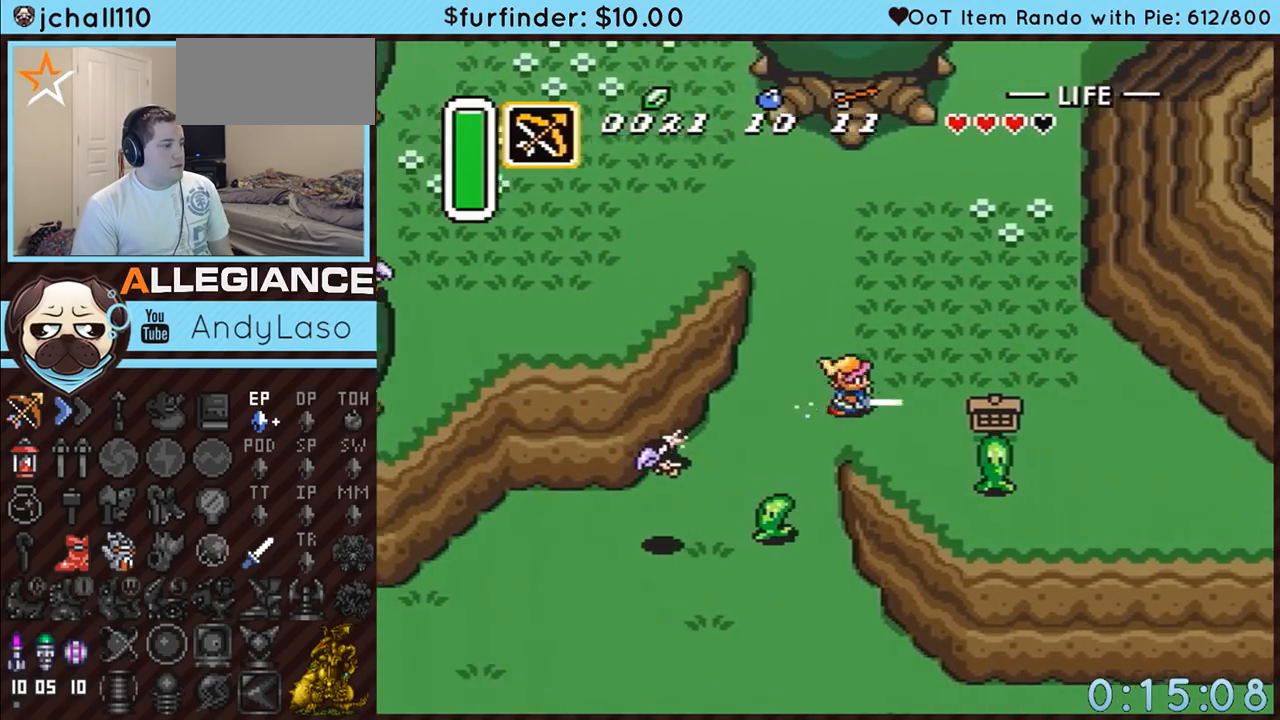
{"buttons": ["A"], "events": [[117, "DPAD_RIGHT", "up"]]}
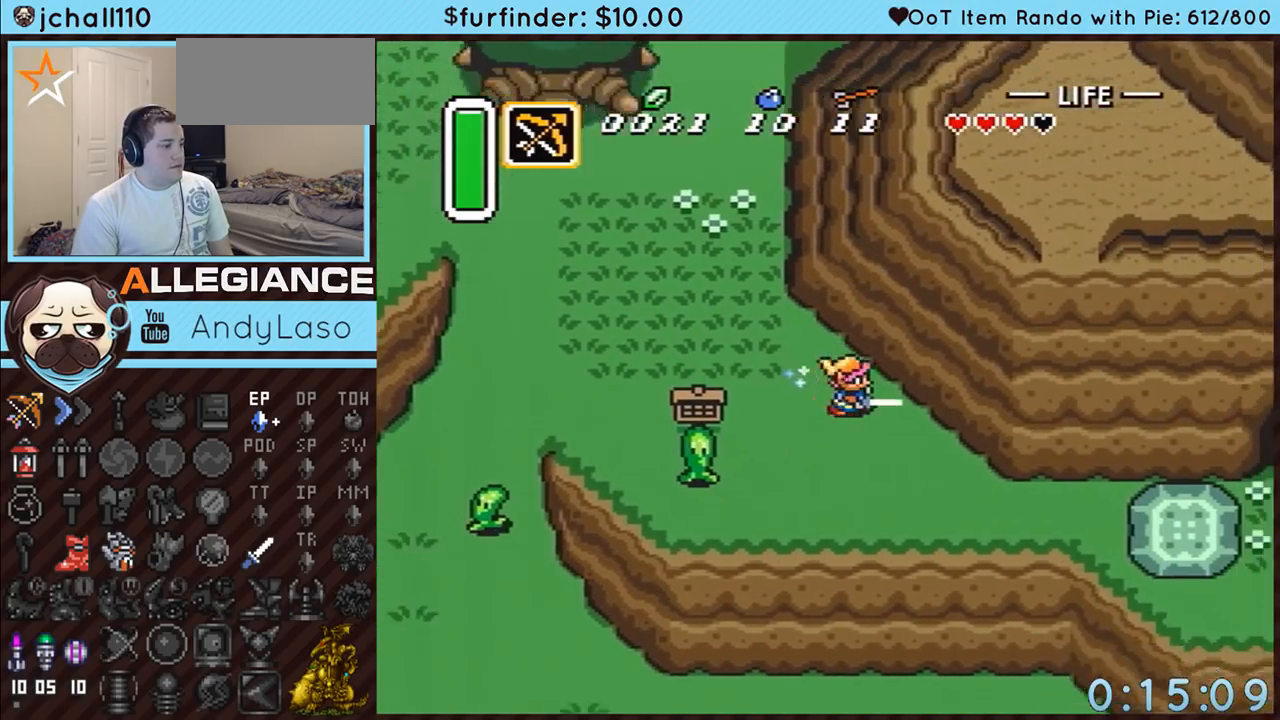
{"buttons": ["DPAD_UP", "DPAD_RIGHT"], "events": [[167, "A", "up"], [367, "DPAD_RIGHT", "down"], [400, "DPAD_UP", "down"]]}
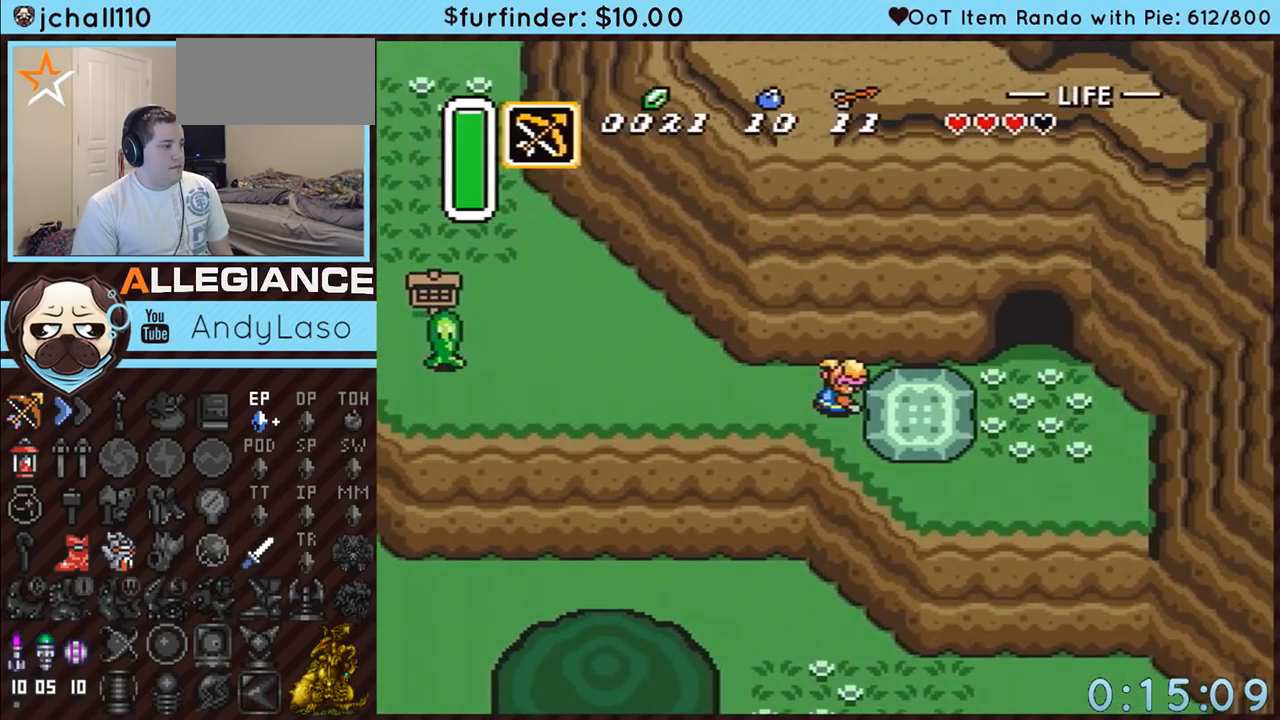
{"buttons": ["A", "DPAD_UP", "DPAD_RIGHT"], "events": [[17, "A", "down"], [183, "A", "up"], [483, "A", "down"]]}
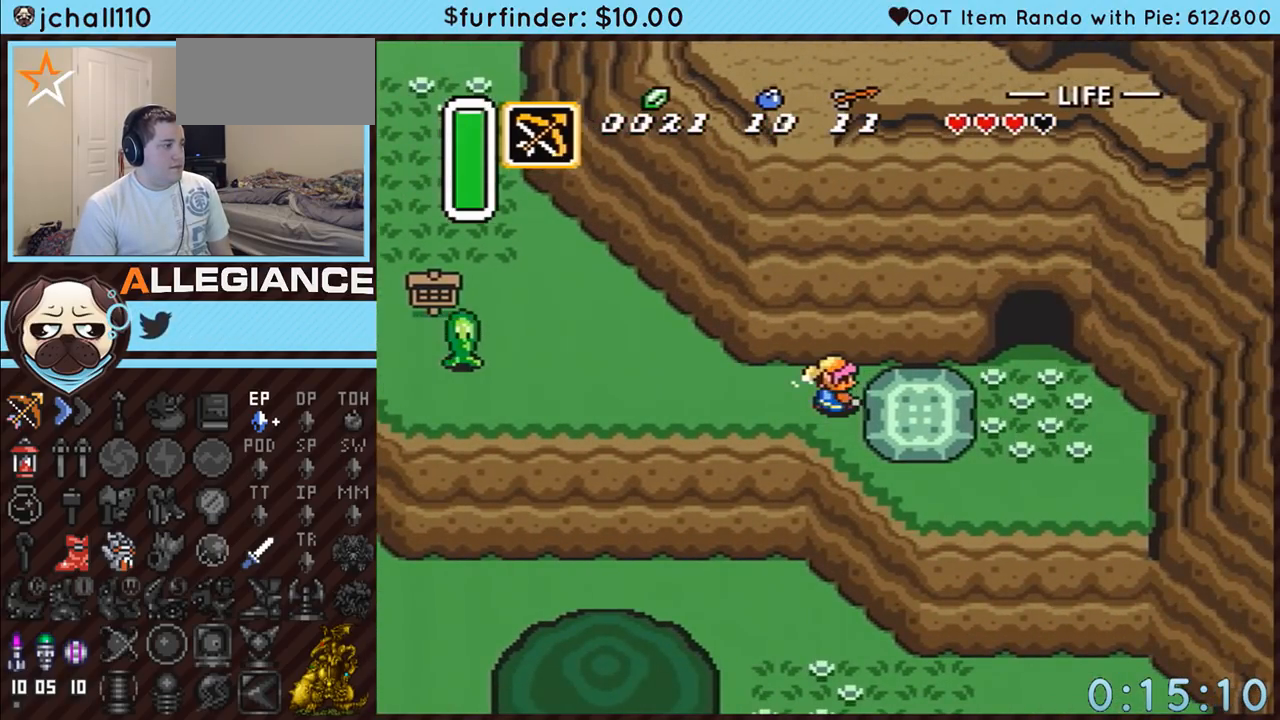
{"buttons": ["A", "DPAD_UP", "DPAD_RIGHT"], "events": [[117, "A", "up"], [150, "A", "down"], [267, "A", "up"], [300, "A", "down"], [383, "A", "up"], [483, "A", "down"]]}
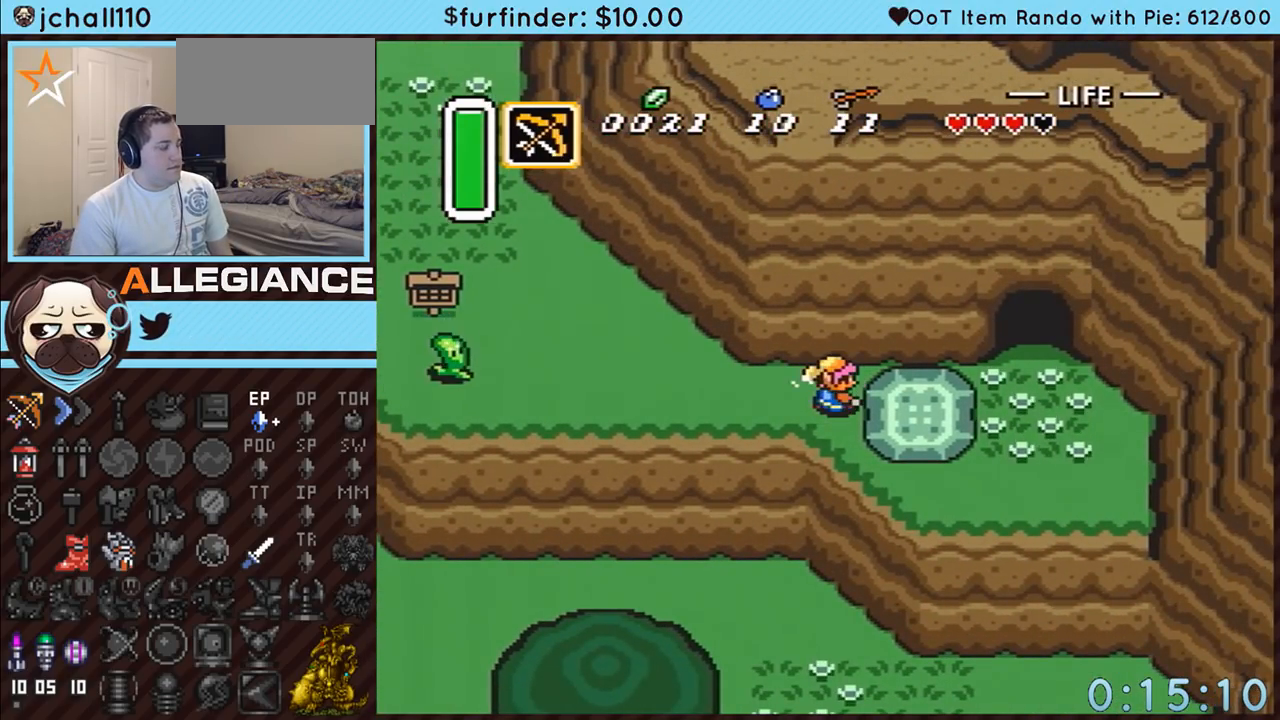
{"buttons": ["A", "DPAD_LEFT"], "events": [[83, "A", "up"], [133, "A", "down"], [233, "A", "up"], [300, "A", "down"], [400, "A", "up"], [400, "DPAD_RIGHT", "up"], [417, "DPAD_LEFT", "down"], [450, "A", "down"], [450, "DPAD_UP", "up"]]}
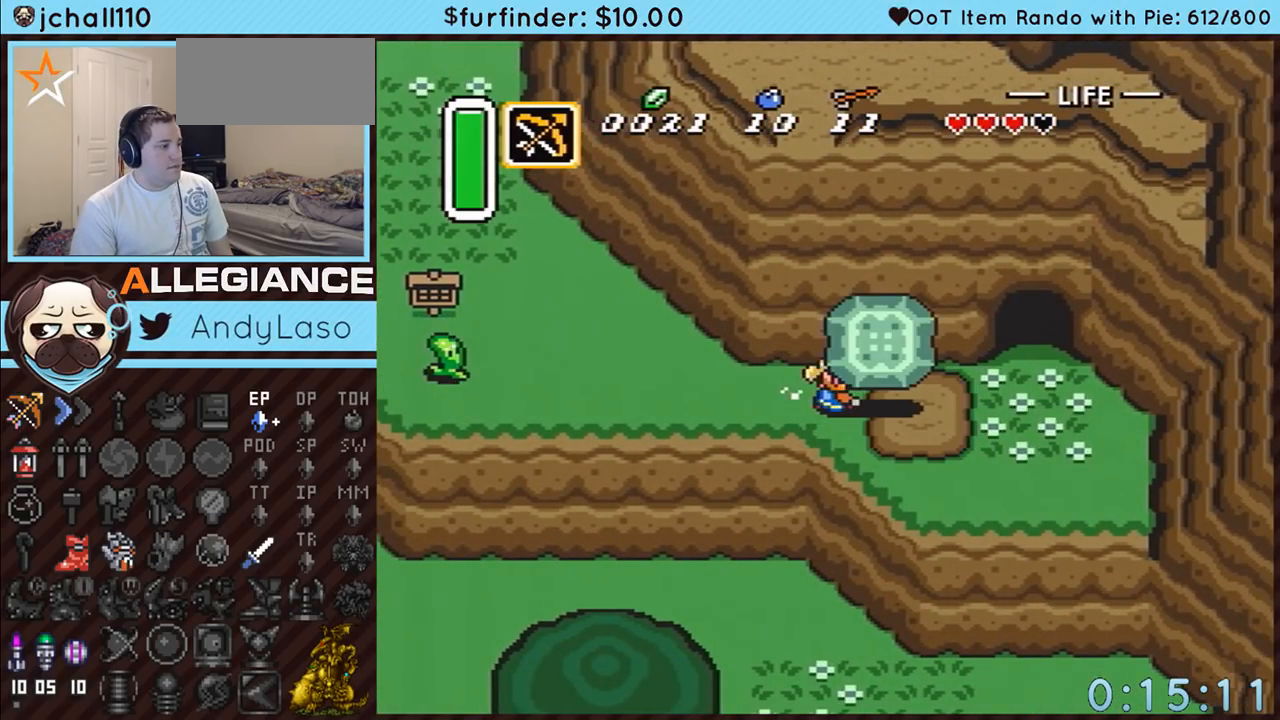
{"buttons": ["DPAD_RIGHT"], "events": [[83, "A", "up"], [367, "A", "down"], [383, "DPAD_LEFT", "up"], [383, "DPAD_UP", "down"], [417, "DPAD_RIGHT", "down"], [417, "DPAD_UP", "up"], [483, "A", "up"]]}
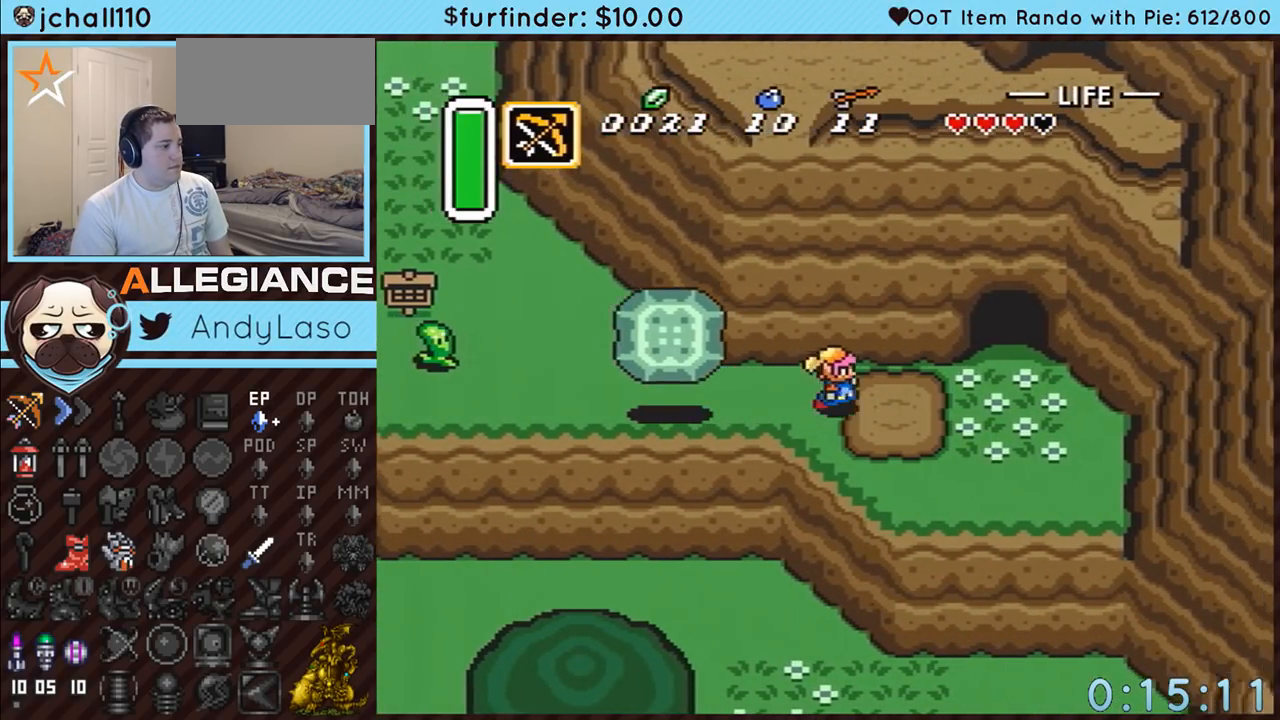
{"buttons": ["DPAD_RIGHT"], "events": []}
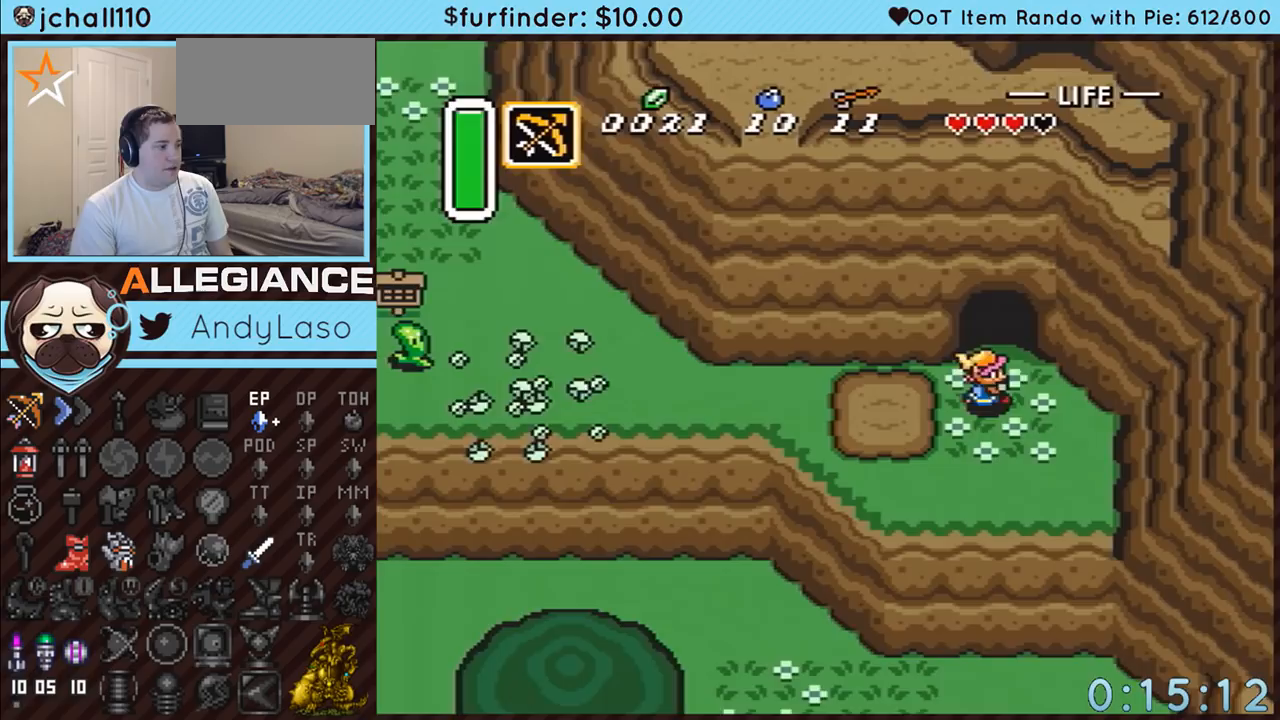
{"buttons": ["DPAD_UP"], "events": [[83, "DPAD_RIGHT", "up"], [83, "DPAD_UP", "down"]]}
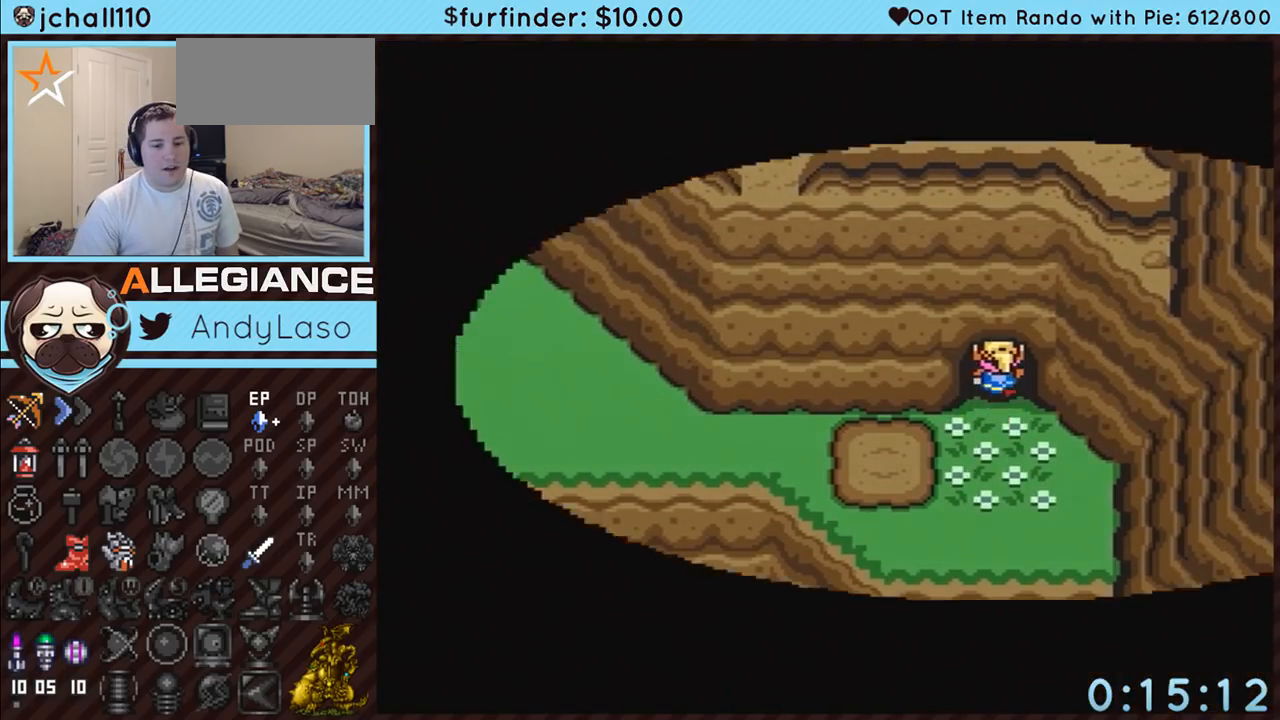
{"buttons": ["DPAD_UP"], "events": []}
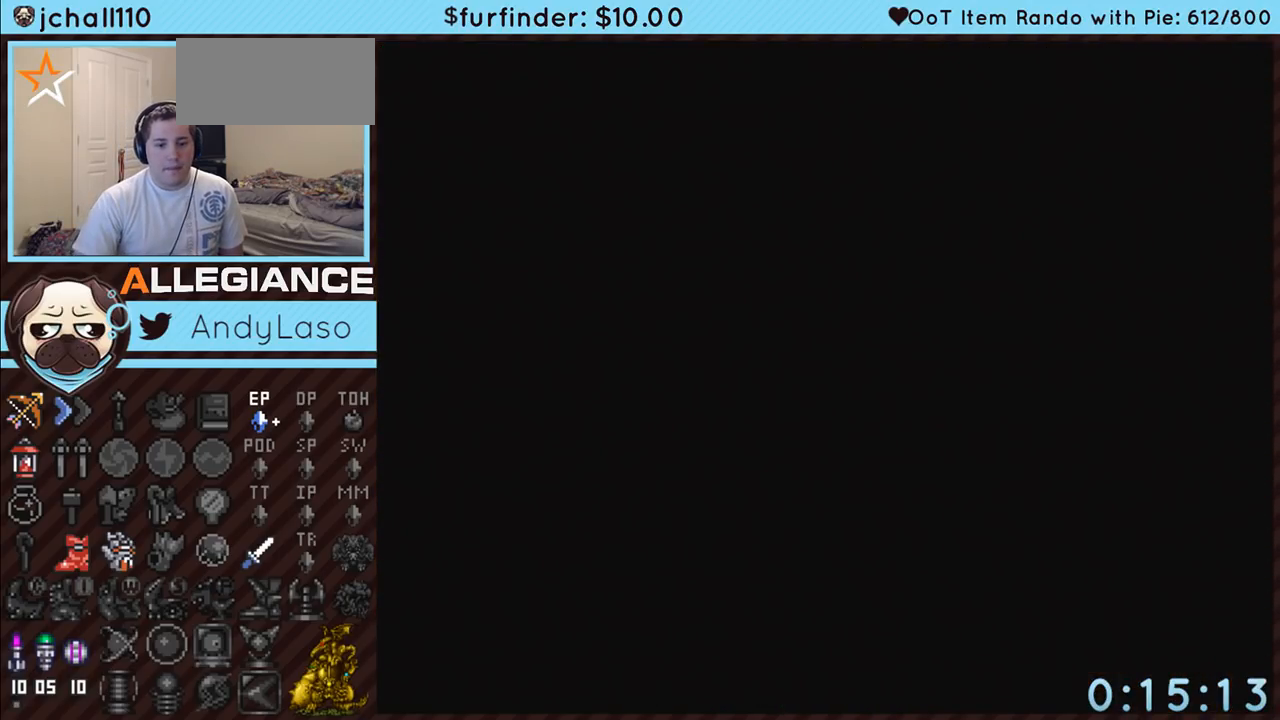
{"buttons": ["DPAD_UP"], "events": []}
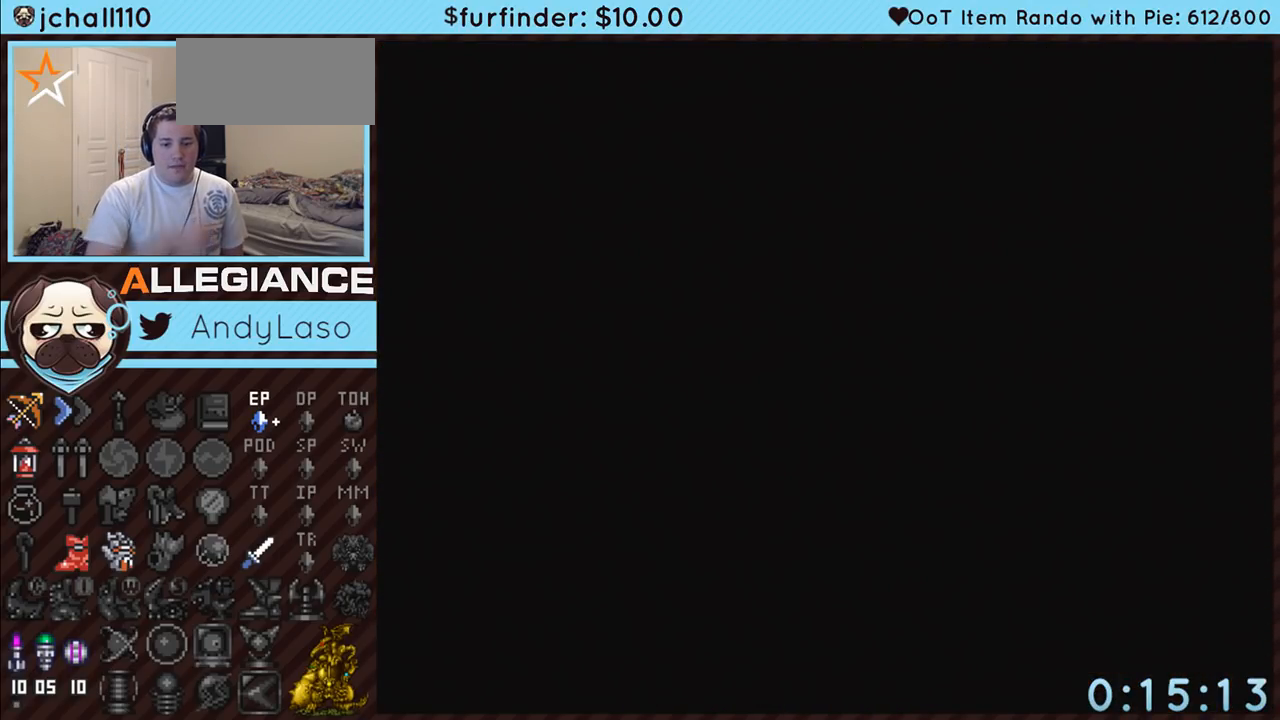
{"buttons": ["DPAD_UP"], "events": []}
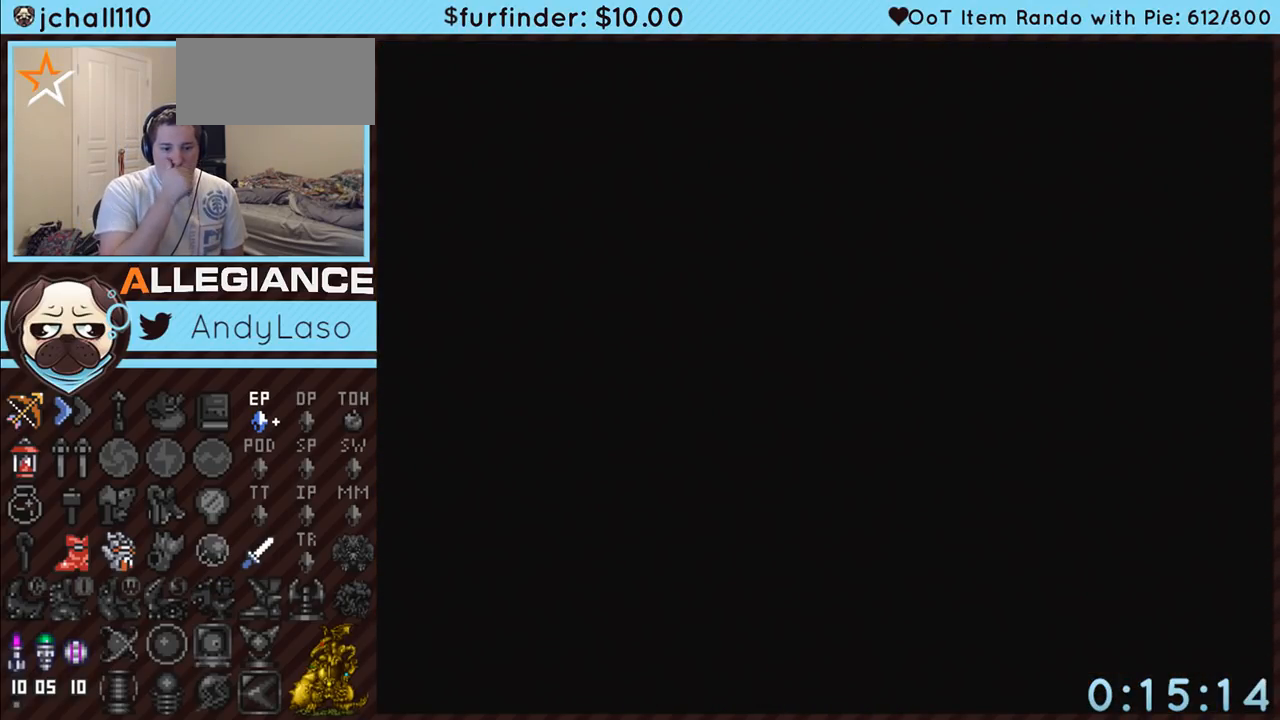
{"buttons": ["DPAD_UP"], "events": []}
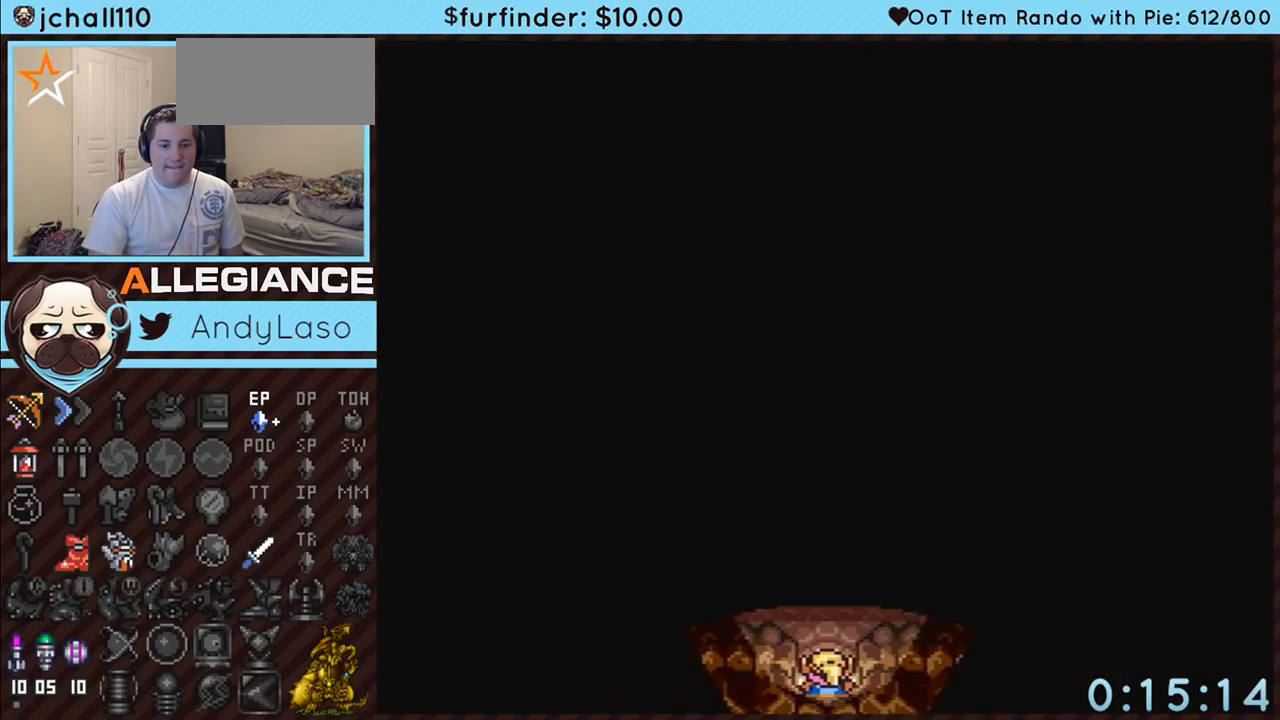
{"buttons": ["DPAD_UP"], "events": []}
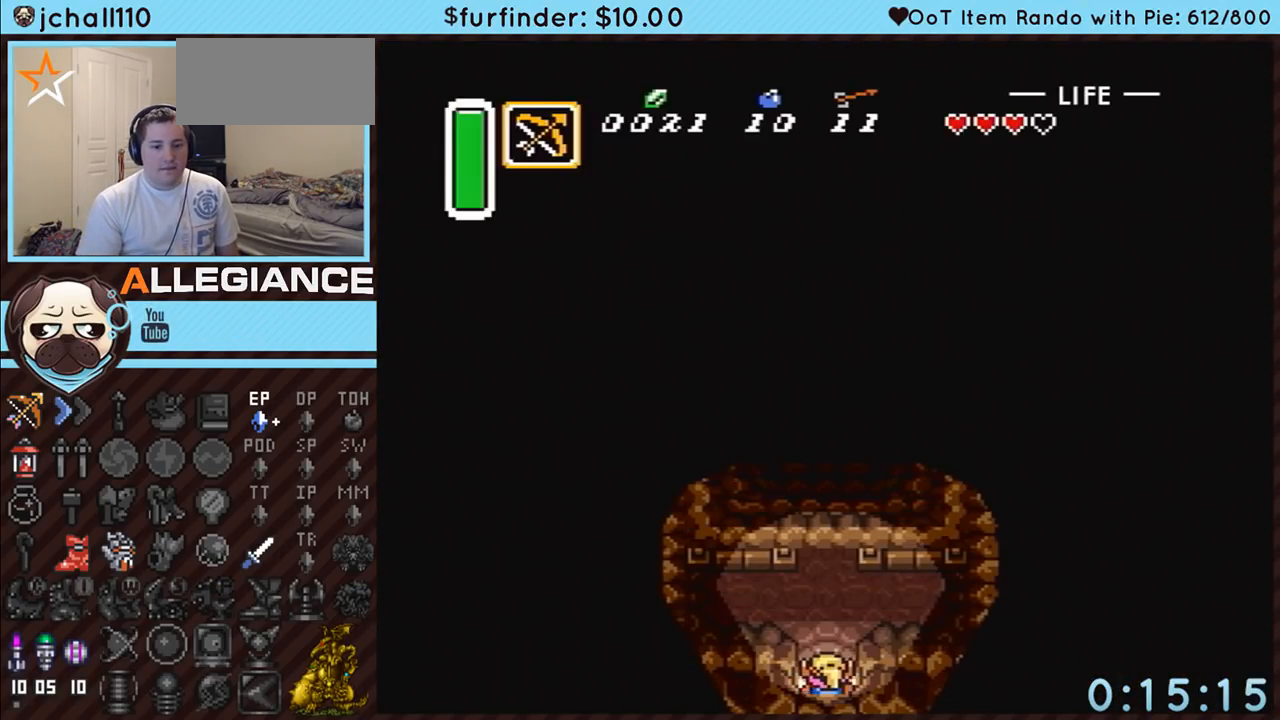
{"buttons": ["A"], "events": [[50, "A", "down"], [367, "DPAD_UP", "up"]]}
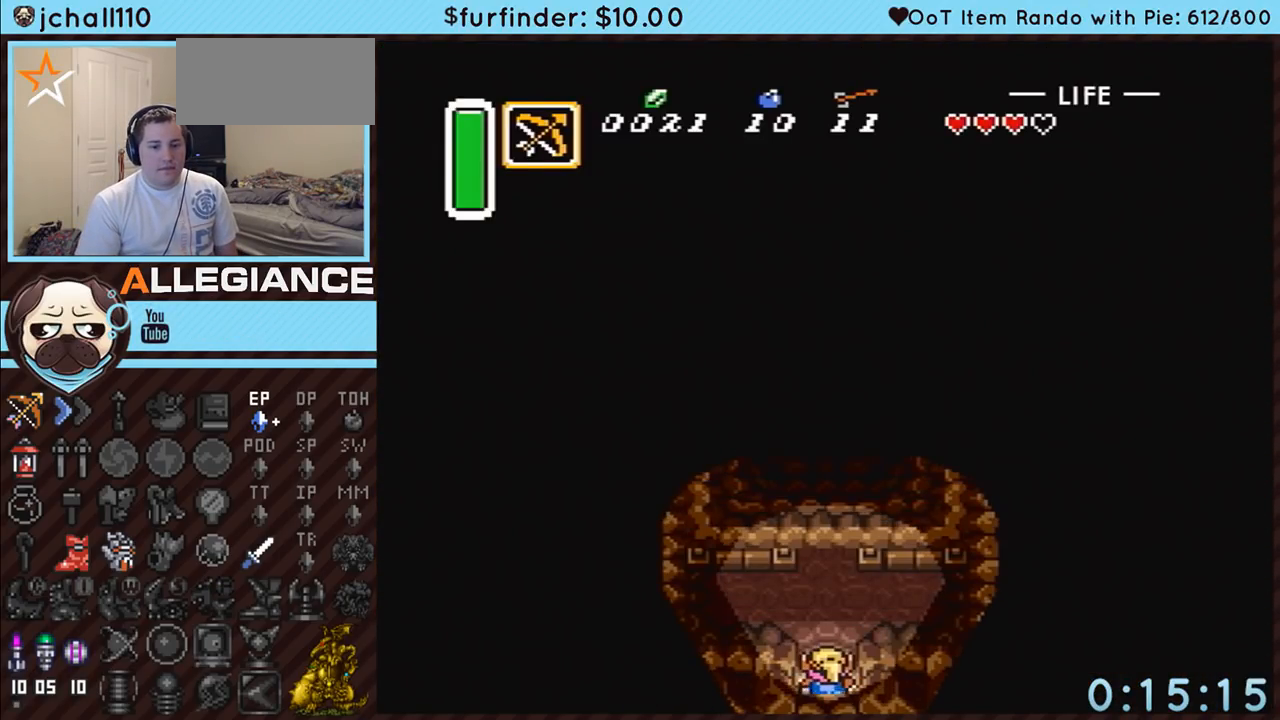
{"buttons": [], "events": [[450, "A", "up"]]}
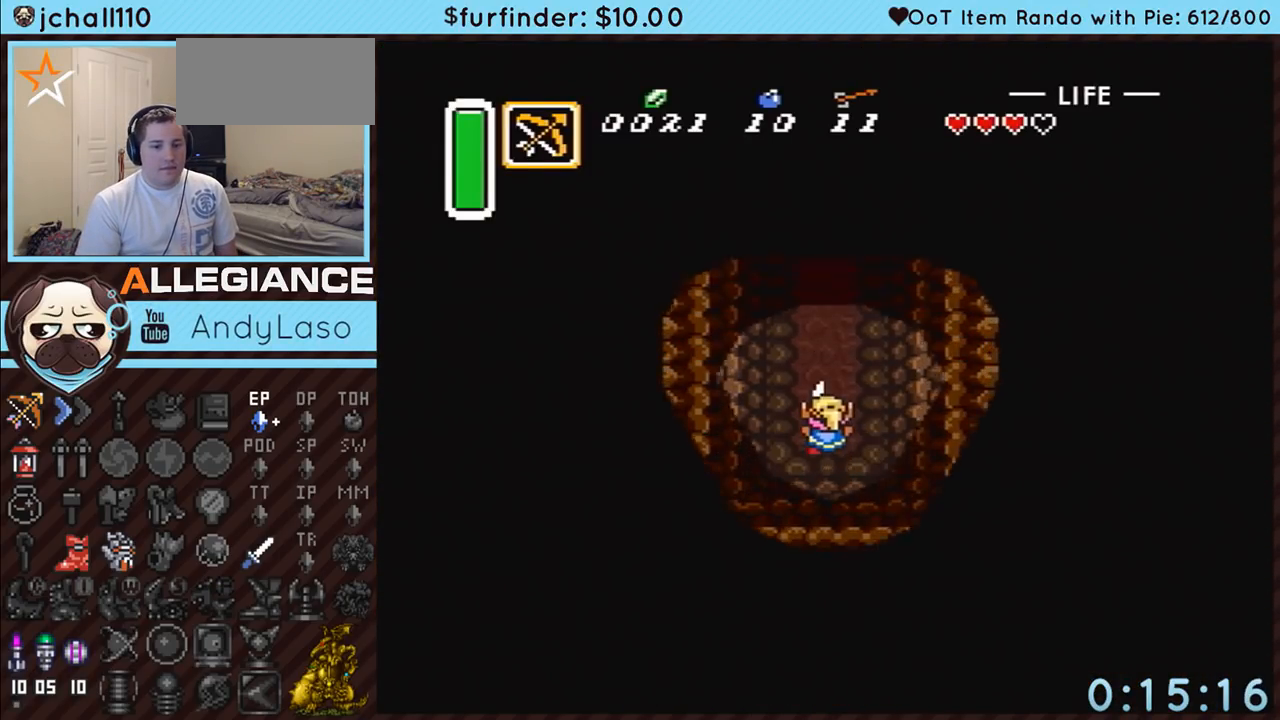
{"buttons": ["A", "DPAD_UP", "DPAD_RIGHT"], "events": [[17, "DPAD_RIGHT", "down"], [17, "DPAD_UP", "down"], [383, "A", "down"]]}
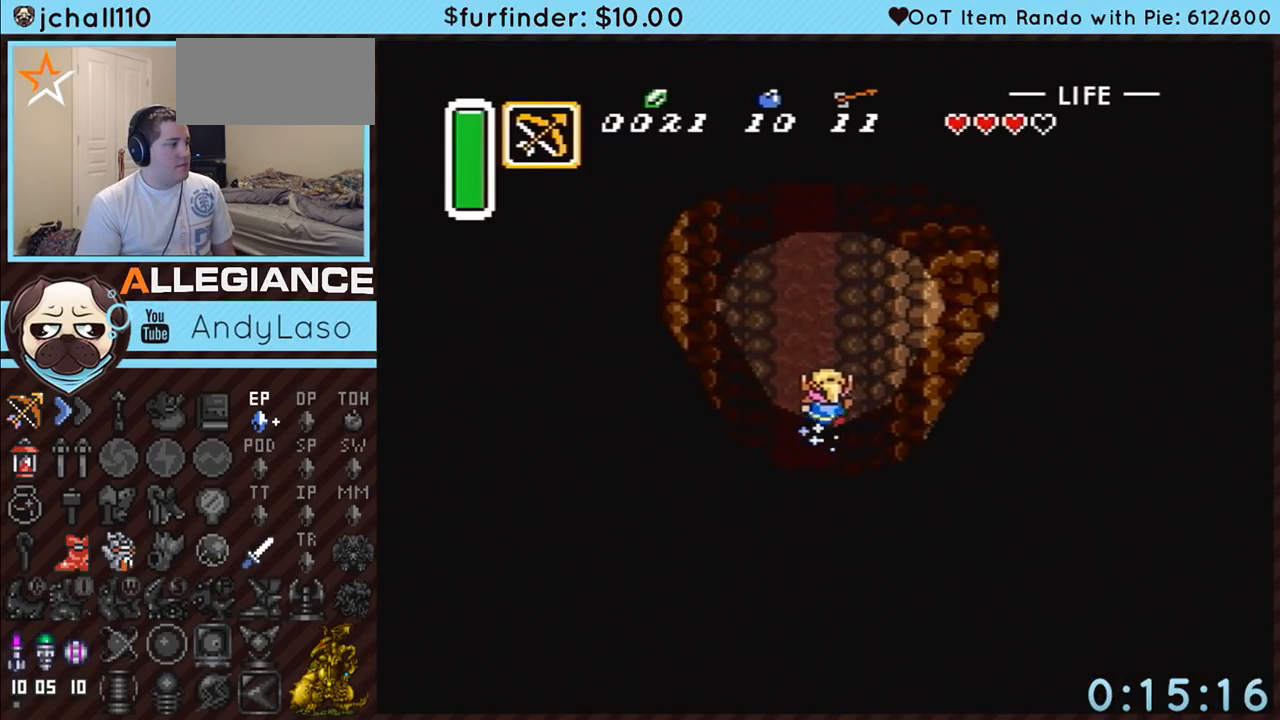
{"buttons": ["A"], "events": [[117, "DPAD_RIGHT", "up"], [167, "DPAD_UP", "up"]]}
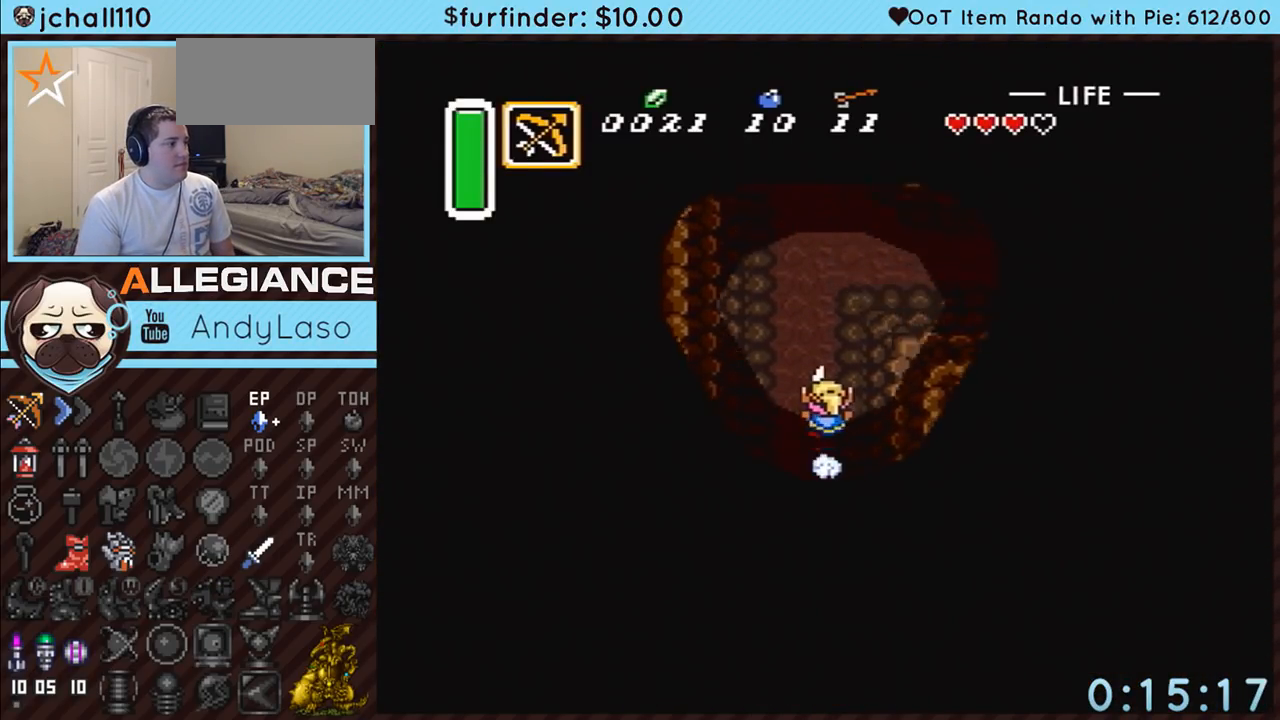
{"buttons": ["A", "DPAD_RIGHT"], "events": [[17, "A", "up"], [183, "DPAD_RIGHT", "down"], [200, "DPAD_UP", "down"], [267, "A", "down"], [450, "DPAD_UP", "up"]]}
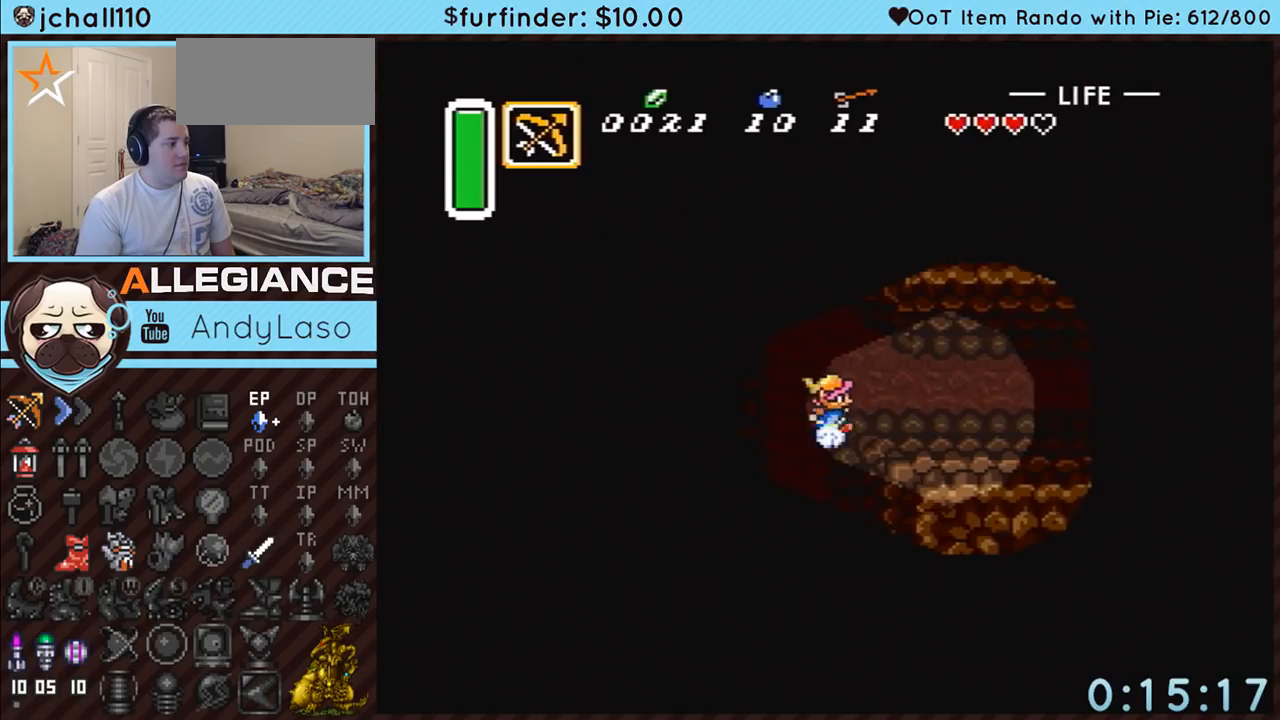
{"buttons": ["A"], "events": [[117, "DPAD_RIGHT", "up"]]}
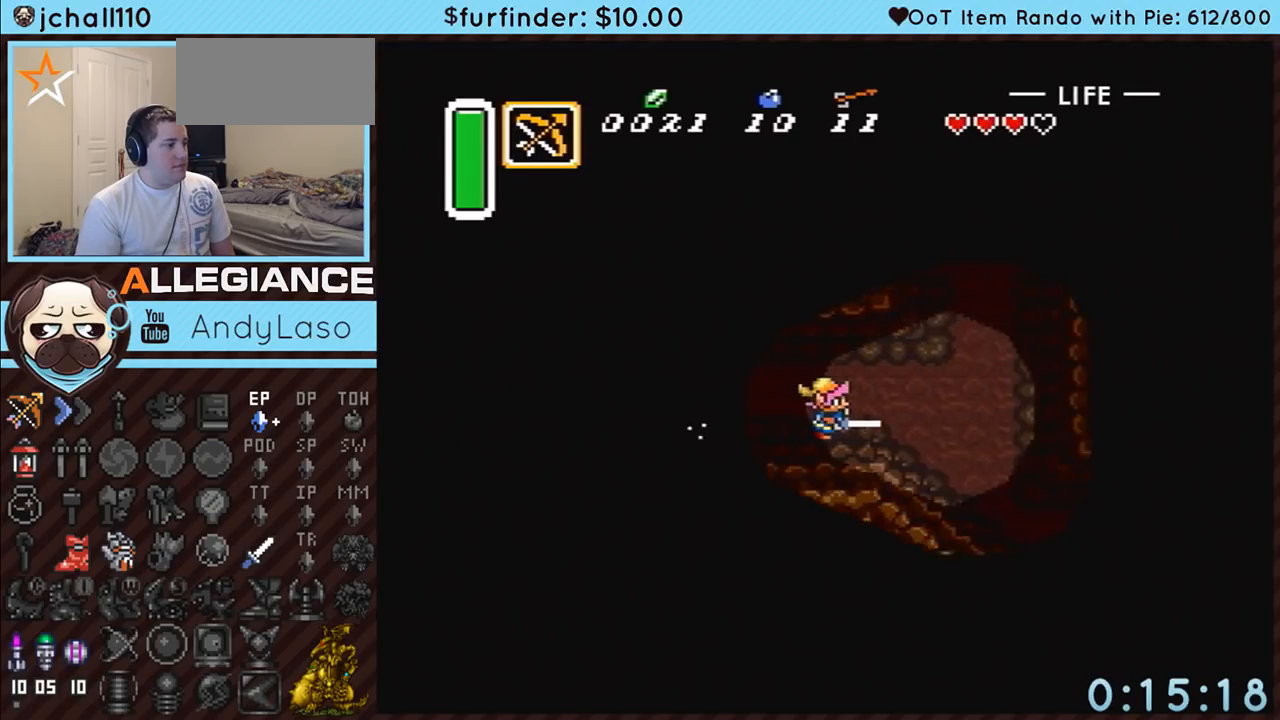
{"buttons": ["A", "DPAD_DOWN", "DPAD_RIGHT"], "events": [[233, "DPAD_DOWN", "down"], [233, "DPAD_RIGHT", "down"]]}
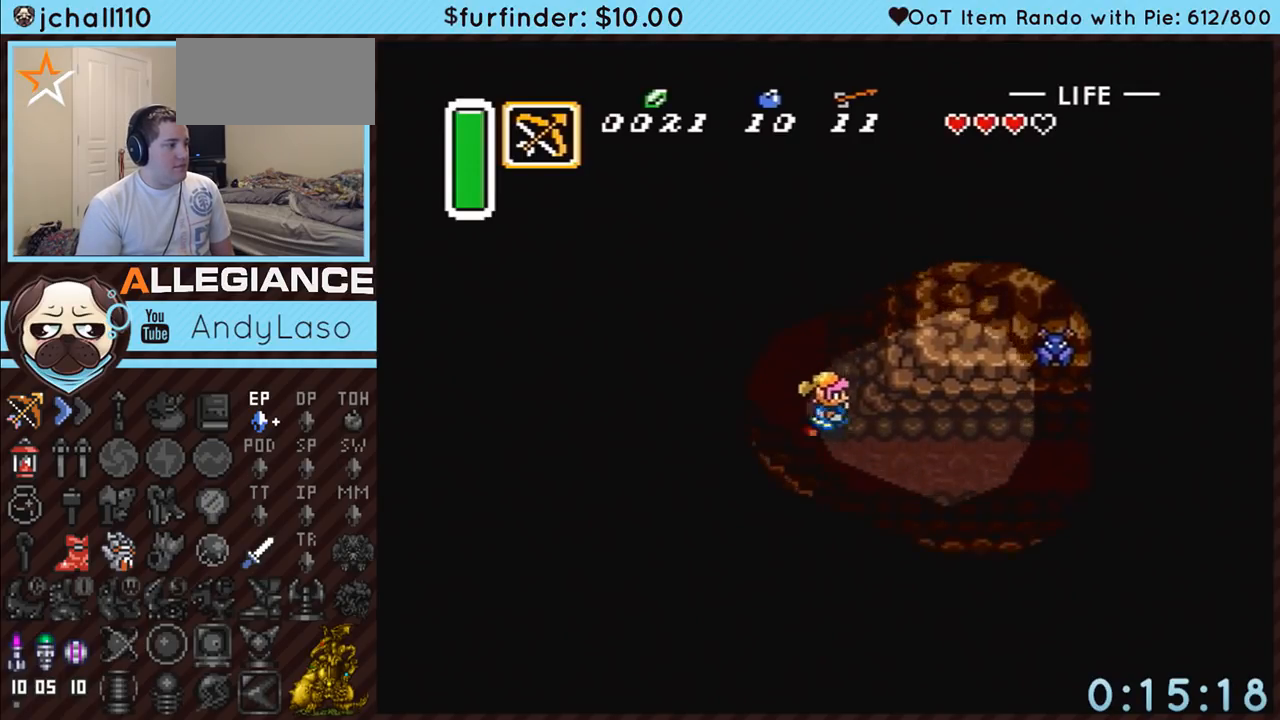
{"buttons": ["DPAD_UP", "DPAD_RIGHT"], "events": [[183, "A", "up"], [183, "DPAD_DOWN", "up"], [450, "DPAD_UP", "down"]]}
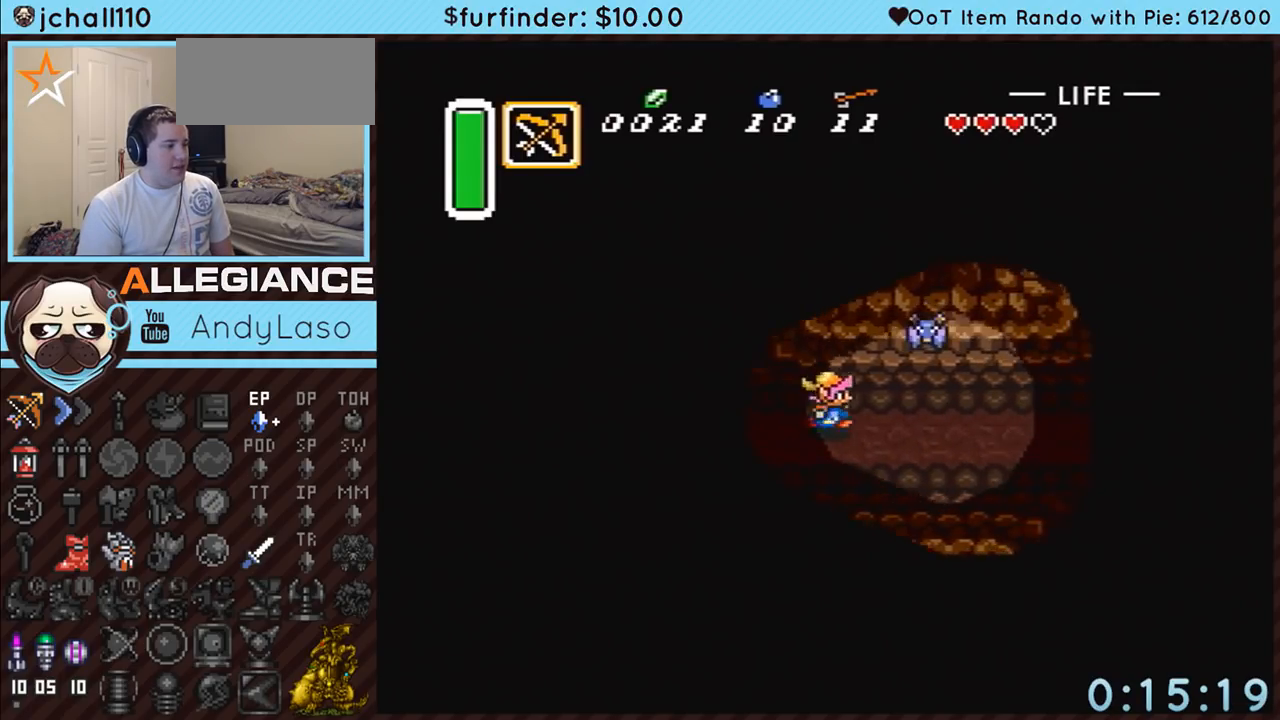
{"buttons": ["DPAD_UP", "DPAD_RIGHT"], "events": [[367, "R1", "down"], [433, "R1", "up"]]}